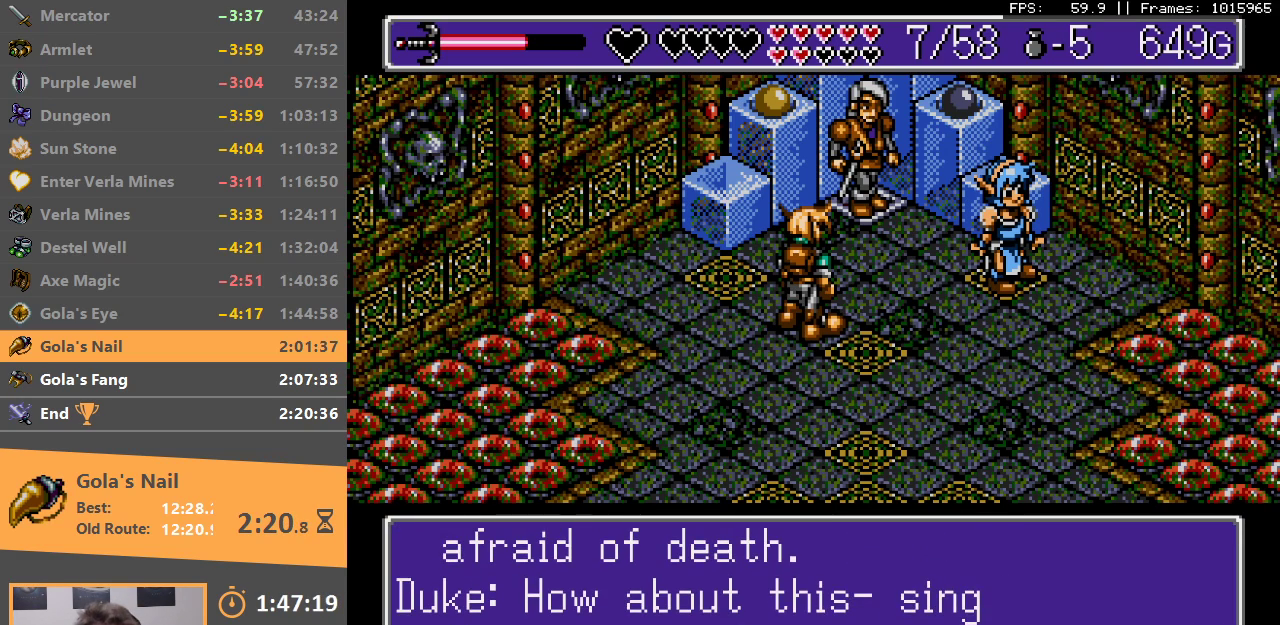
Gameplay with a controller; each line is a JSON object with the inputs held at the frame after it. "events" lists button and stick changes between this image and that frame as [ms after this image, input, new state], when the widget could be followed in between. Not read: DPAD_LEFT DPAD_RIGHT DPAD_UP L3 R3.
{"buttons": [], "events": [[83, "A", "up"], [100, "C", "up"], [183, "A", "down"], [200, "C", "down"], [283, "A", "up"], [300, "C", "up"], [350, "A", "down"], [350, "C", "down"], [467, "A", "up"], [483, "C", "up"]]}
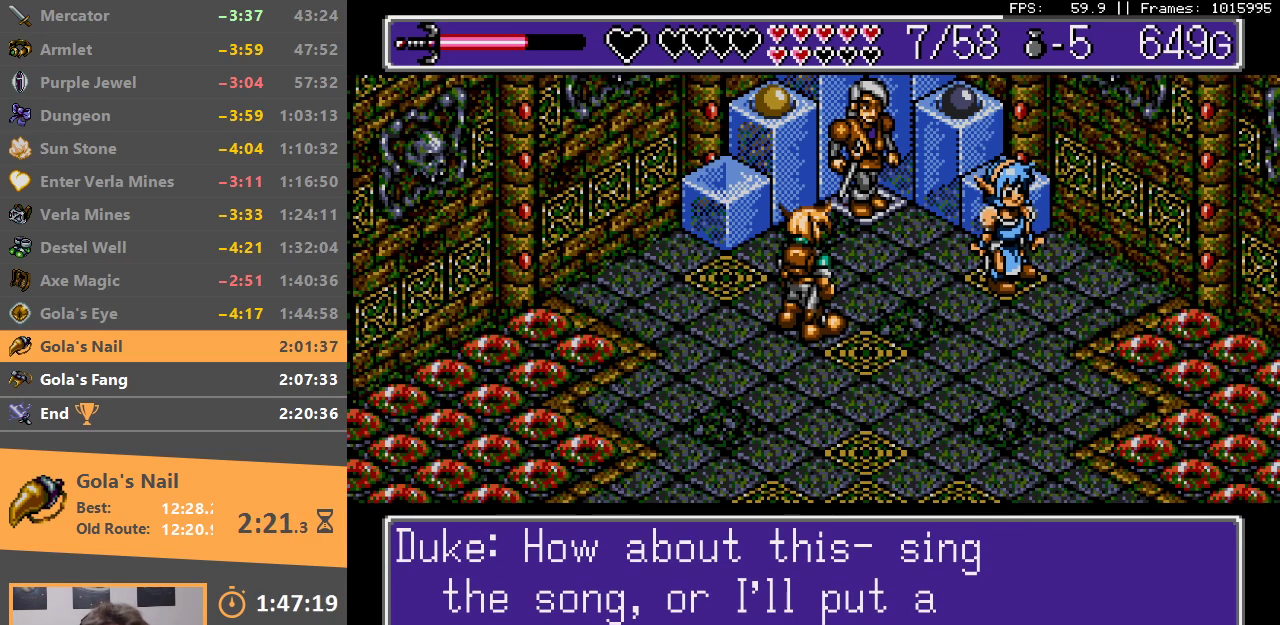
{"buttons": ["C"], "events": [[50, "A", "down"], [67, "C", "down"], [167, "C", "up"], [233, "C", "down"], [333, "A", "up"], [350, "C", "up"], [400, "A", "down"], [433, "C", "down"], [500, "A", "up"]]}
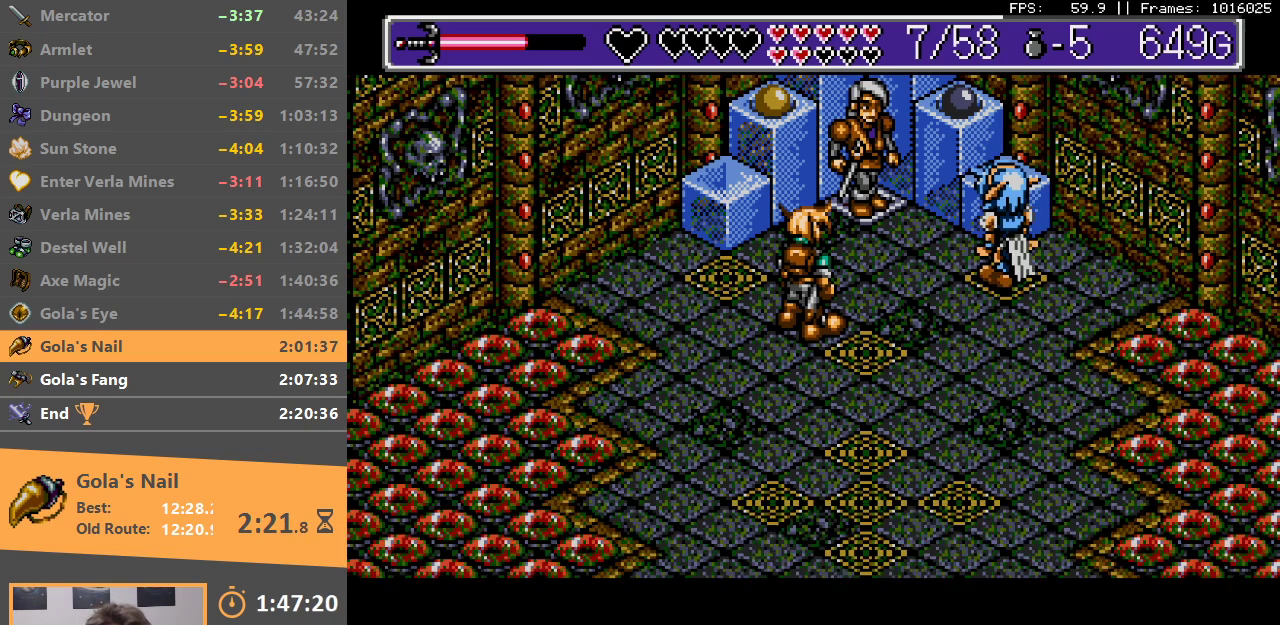
{"buttons": ["A", "C"], "events": [[17, "C", "up"], [83, "A", "down"], [100, "C", "down"], [183, "A", "up"], [200, "C", "up"], [250, "A", "down"], [283, "C", "down"], [350, "A", "up"], [383, "C", "up"], [433, "A", "down"], [450, "C", "down"]]}
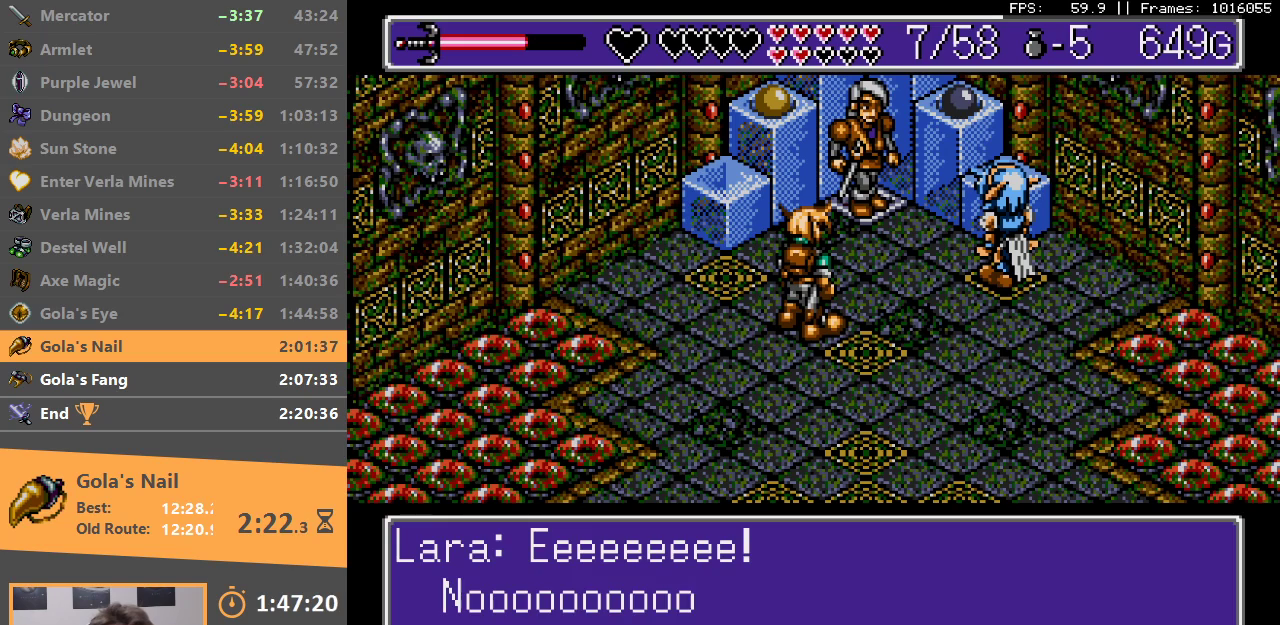
{"buttons": ["A", "C"], "events": [[33, "A", "up"], [50, "C", "up"], [83, "A", "down"], [117, "C", "down"], [200, "A", "up"], [217, "C", "up"], [267, "A", "down"], [300, "C", "down"], [383, "A", "up"], [400, "C", "up"], [450, "A", "down"], [467, "C", "down"]]}
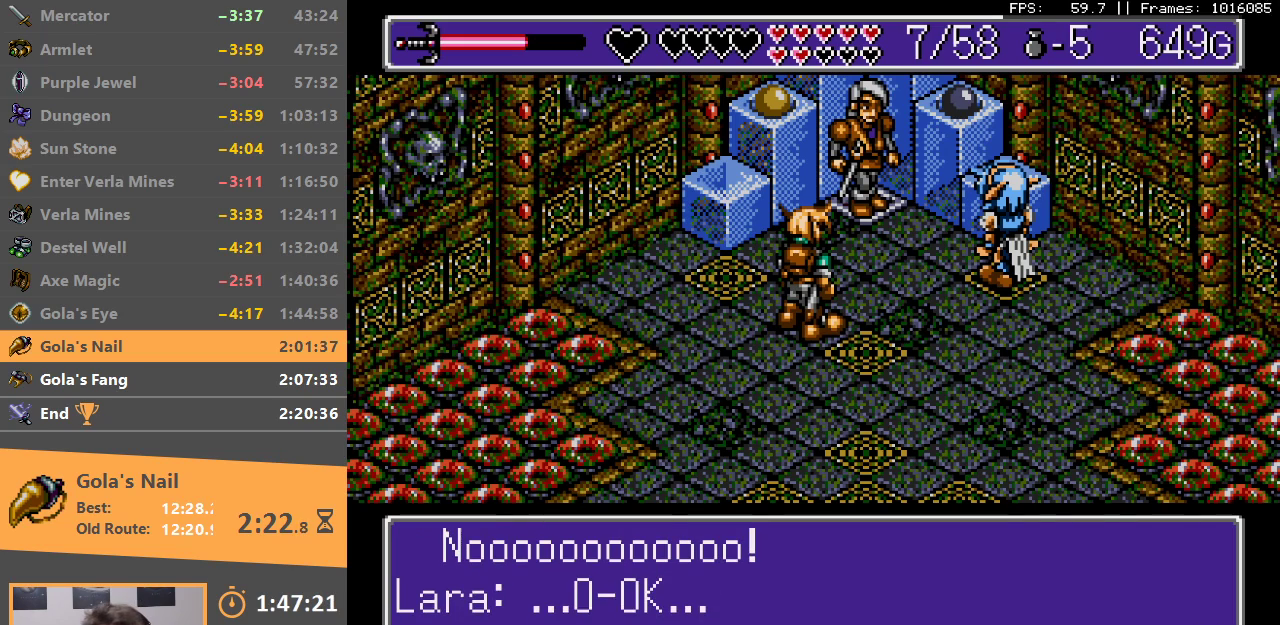
{"buttons": ["A", "C"], "events": [[83, "A", "up"], [83, "C", "up"], [133, "A", "down"], [133, "C", "down"], [250, "A", "up"], [250, "C", "up"], [317, "A", "down"], [317, "C", "down"], [400, "A", "up"], [400, "C", "up"], [483, "A", "down"], [500, "C", "down"]]}
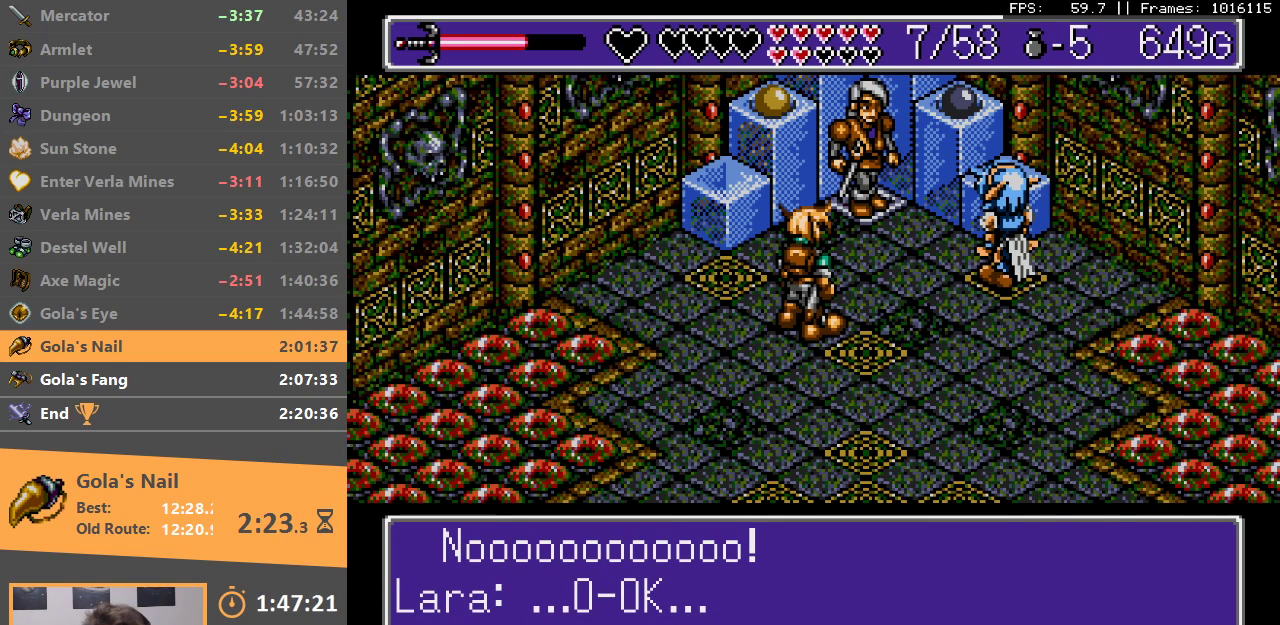
{"buttons": [], "events": [[100, "A", "up"], [100, "C", "up"], [167, "A", "down"], [183, "C", "down"], [283, "A", "up"], [283, "C", "up"], [350, "A", "down"], [350, "C", "down"], [483, "A", "up"], [483, "C", "up"]]}
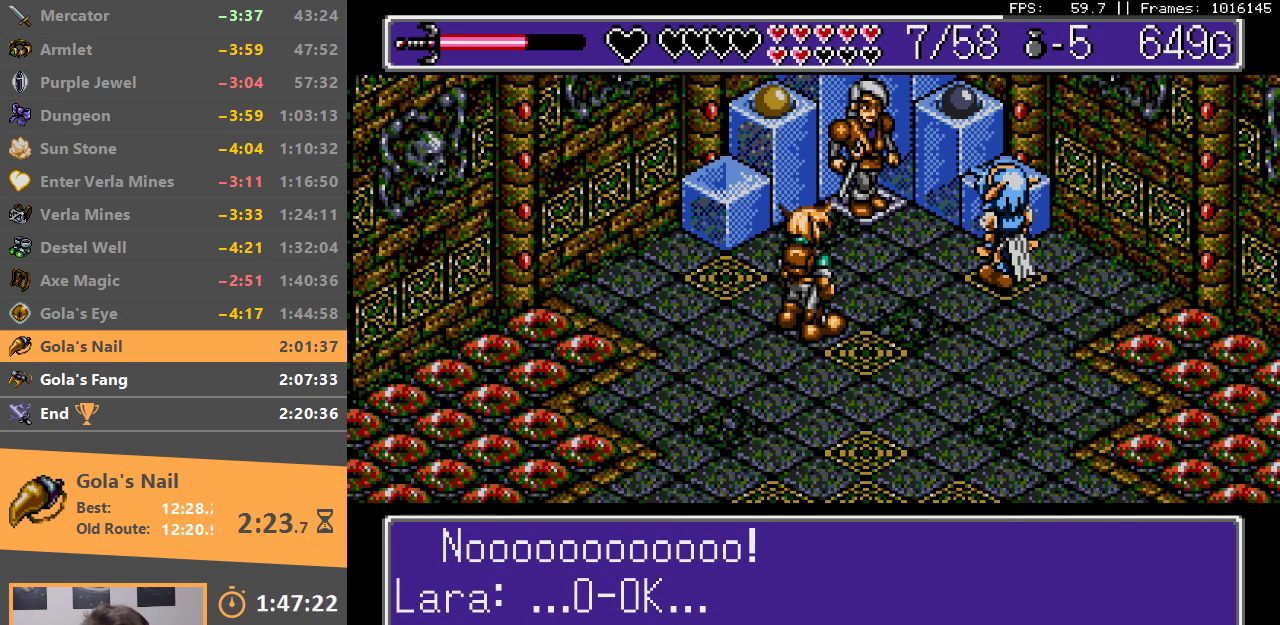
{"buttons": ["A"], "events": [[33, "A", "down"], [50, "C", "down"], [150, "C", "up"], [233, "C", "down"], [317, "A", "up"], [467, "A", "down"], [483, "C", "up"]]}
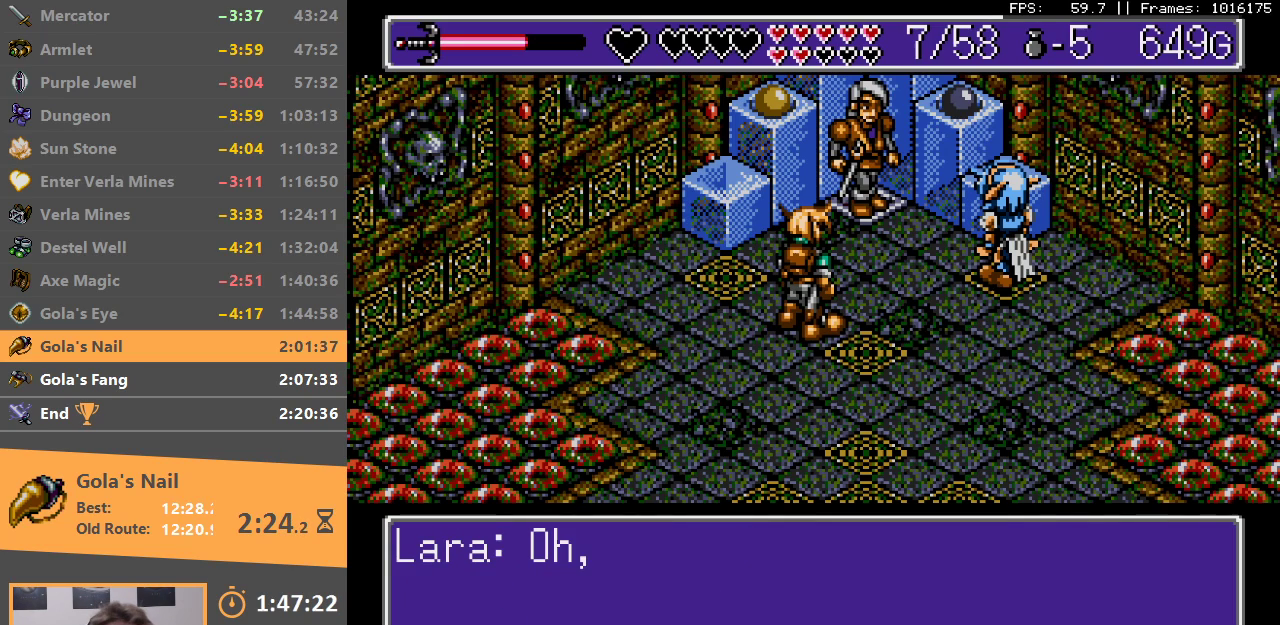
{"buttons": ["C"], "events": [[67, "C", "down"], [83, "A", "up"], [167, "A", "down"], [183, "C", "up"], [233, "C", "down"], [283, "A", "up"], [333, "C", "up"], [350, "A", "down"], [400, "C", "down"], [500, "A", "up"]]}
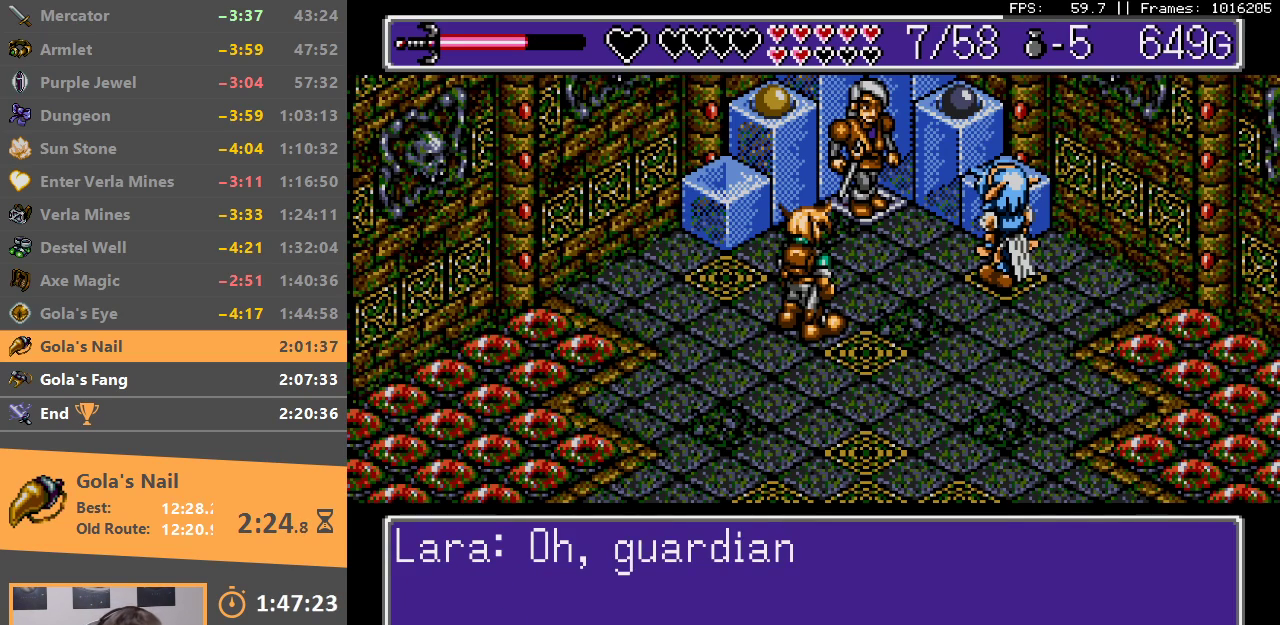
{"buttons": ["A", "C"], "events": [[17, "C", "up"], [50, "A", "down"], [100, "C", "down"], [150, "A", "up"], [183, "C", "up"], [233, "A", "down"], [250, "C", "down"], [350, "A", "up"], [383, "C", "up"], [417, "A", "down"], [417, "C", "down"]]}
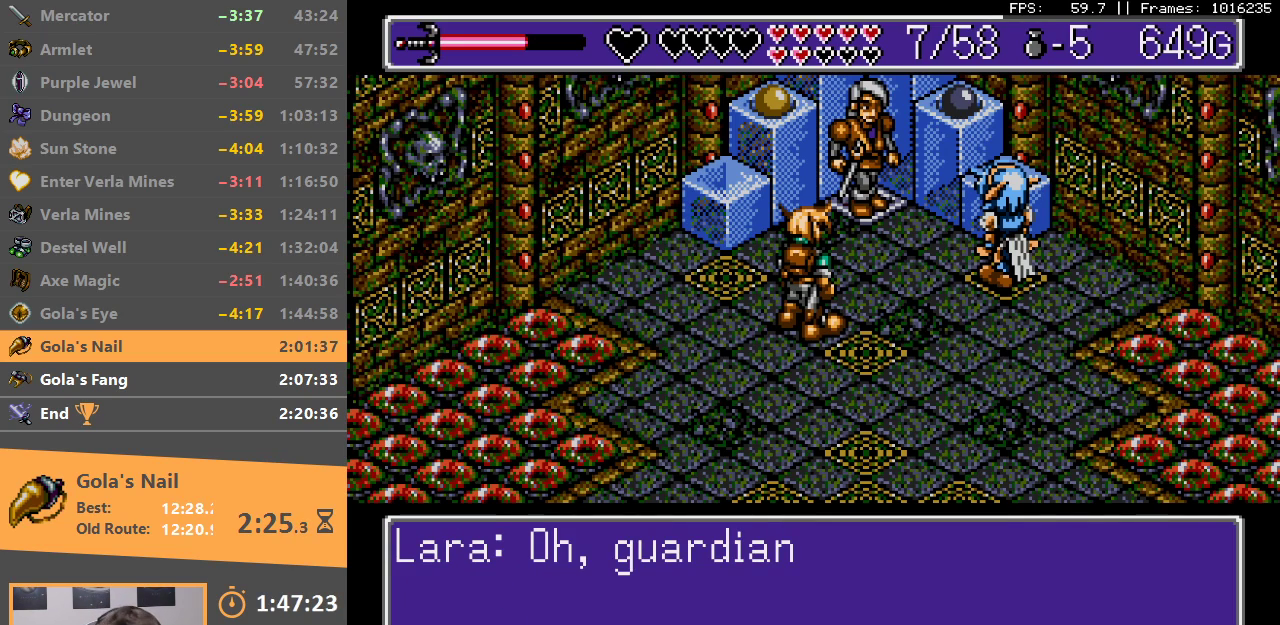
{"buttons": ["C"], "events": [[50, "A", "up"], [50, "C", "up"], [117, "A", "down"], [117, "C", "down"], [233, "A", "up"], [250, "C", "up"], [300, "C", "down"], [333, "A", "down"], [417, "C", "up"], [433, "A", "up"], [500, "C", "down"]]}
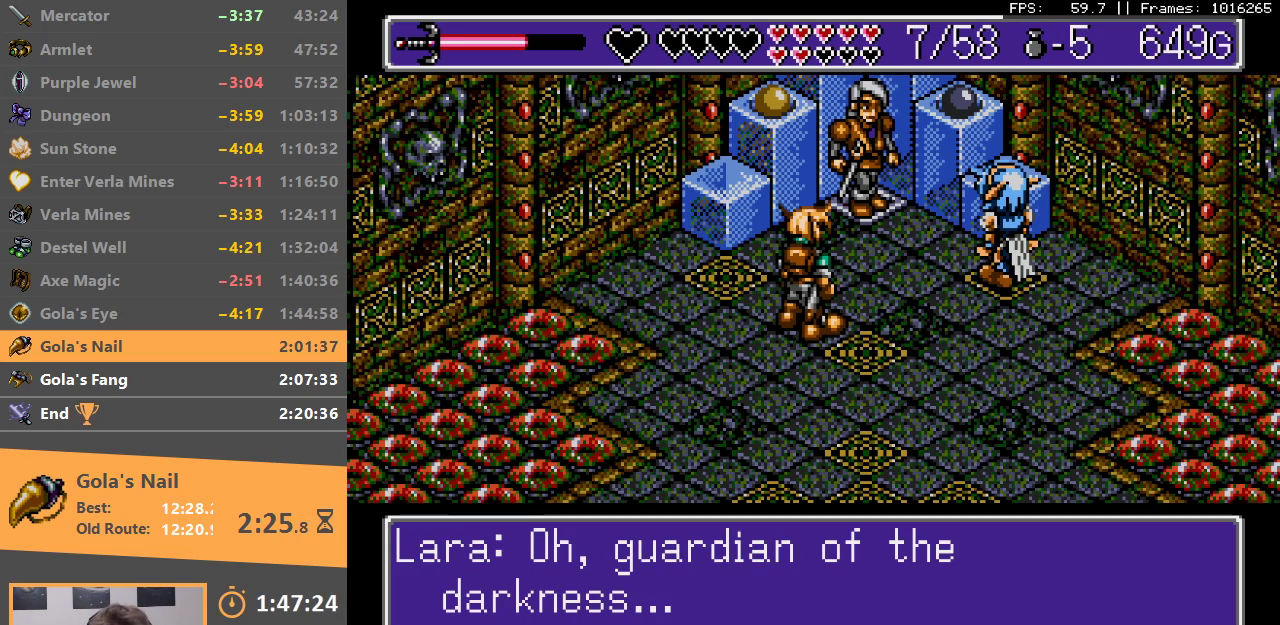
{"buttons": ["A"], "events": [[17, "A", "down"], [100, "C", "up"], [133, "A", "up"], [167, "C", "down"], [200, "A", "down"], [300, "C", "up"], [333, "A", "up"], [350, "C", "down"], [400, "A", "down"], [500, "C", "up"]]}
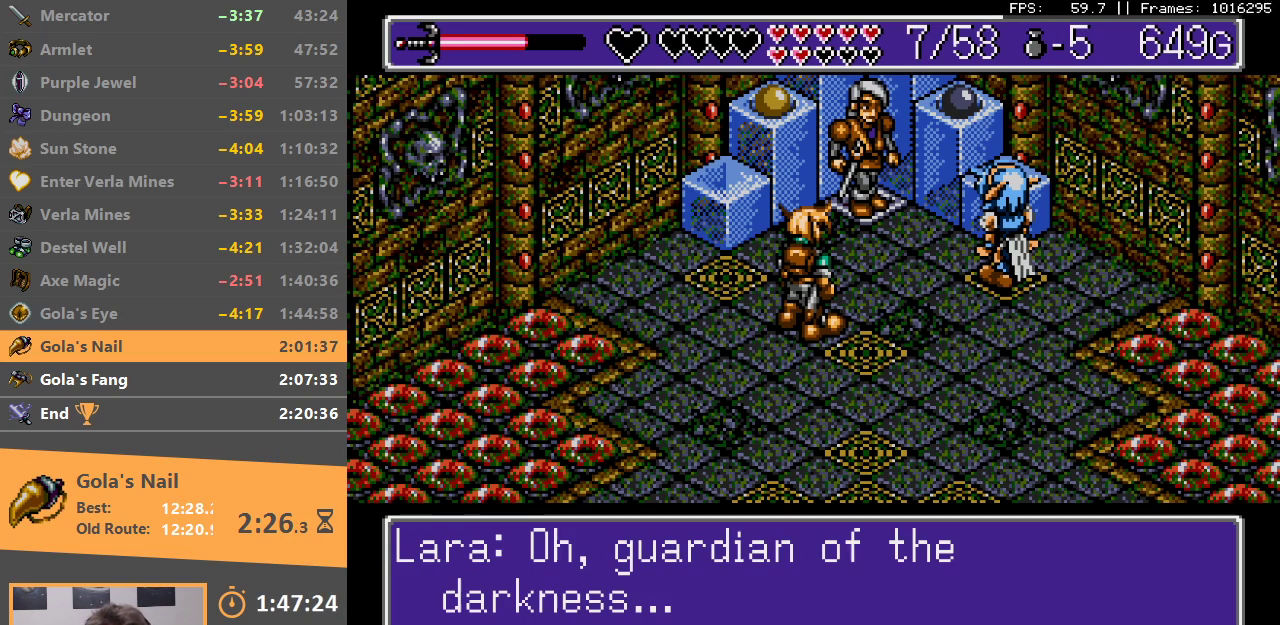
{"buttons": ["C"], "events": [[33, "A", "up"], [133, "C", "down"], [150, "A", "down"], [200, "C", "up"], [267, "A", "up"], [300, "C", "down"], [367, "A", "down"], [417, "C", "up"], [467, "C", "down"], [483, "A", "up"]]}
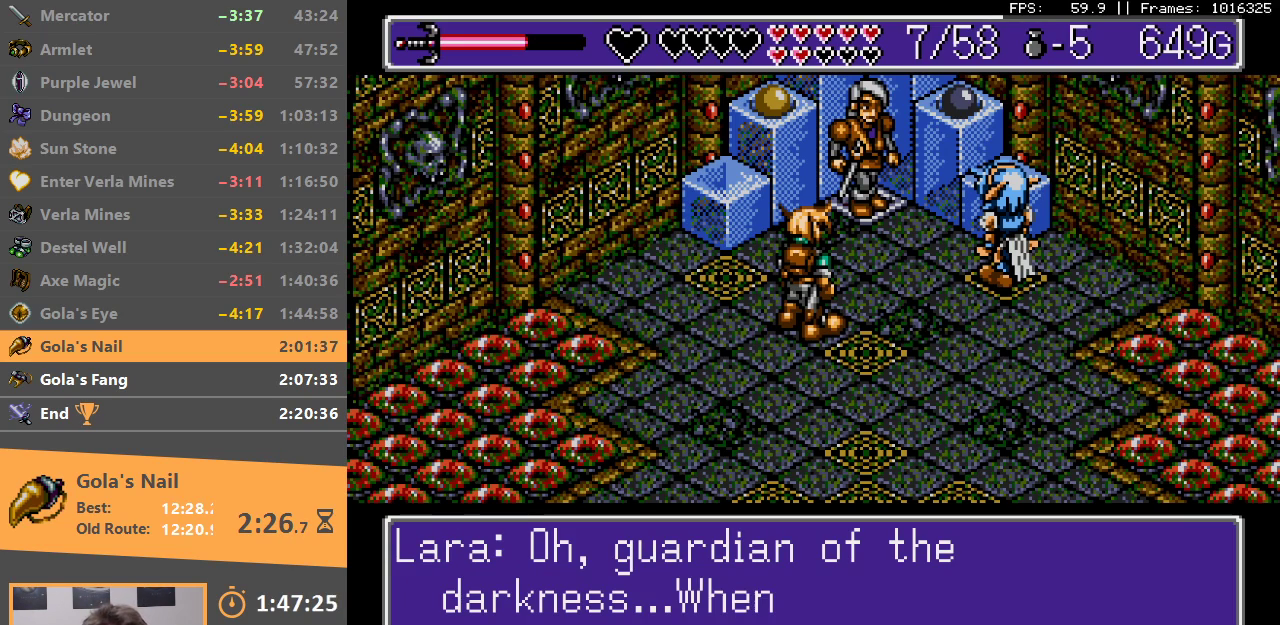
{"buttons": ["A", "C"], "events": [[83, "A", "down"], [100, "C", "up"], [167, "C", "down"], [217, "A", "up"], [233, "A", "down"], [283, "C", "up"], [333, "C", "down"], [350, "A", "up"], [433, "A", "down"], [433, "C", "up"], [500, "C", "down"]]}
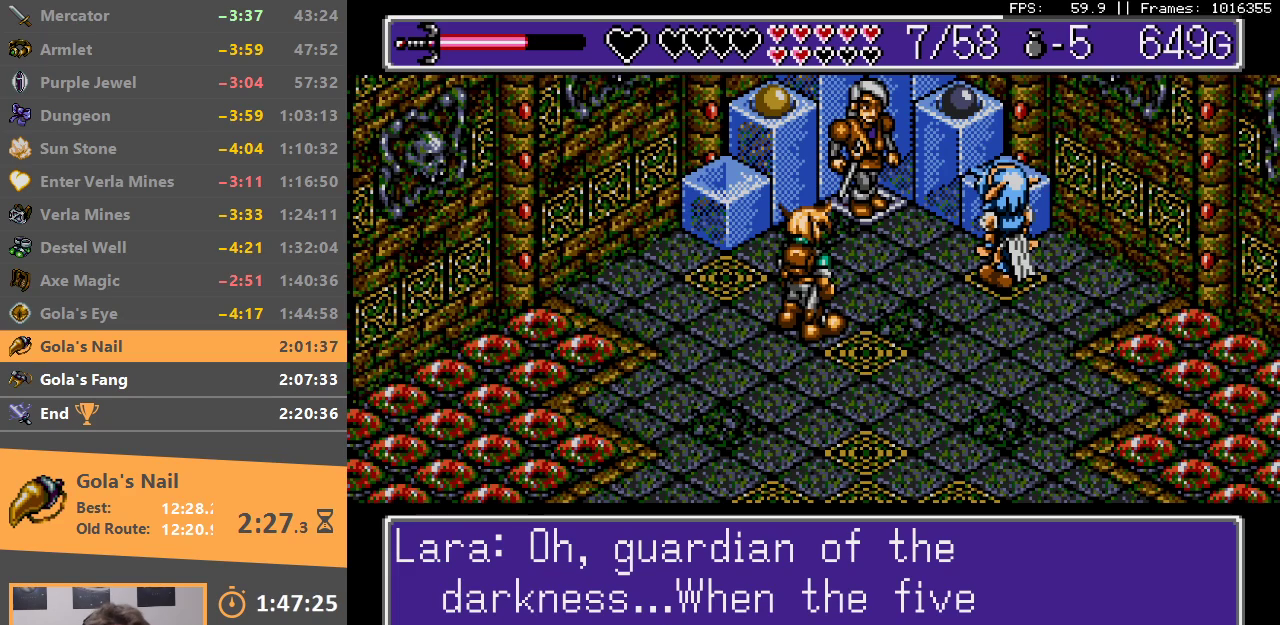
{"buttons": ["A", "C"], "events": [[33, "A", "up"], [133, "A", "down"], [133, "C", "up"], [183, "C", "down"], [250, "A", "up"], [283, "C", "up"], [350, "A", "down"], [350, "C", "down"], [433, "A", "up"], [450, "C", "up"], [500, "A", "down"], [500, "C", "down"]]}
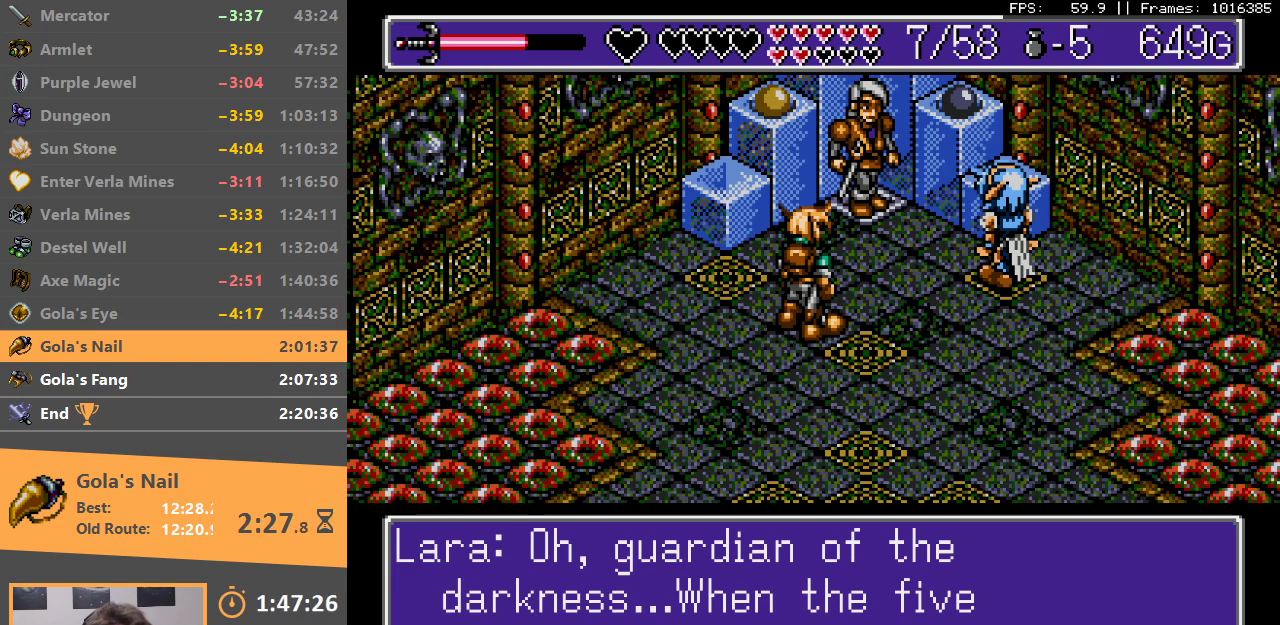
{"buttons": [], "events": [[117, "C", "up"], [133, "A", "up"], [167, "A", "down"], [183, "C", "down"], [300, "A", "up"], [300, "C", "up"], [367, "A", "down"], [367, "C", "down"], [450, "C", "up"], [467, "A", "up"]]}
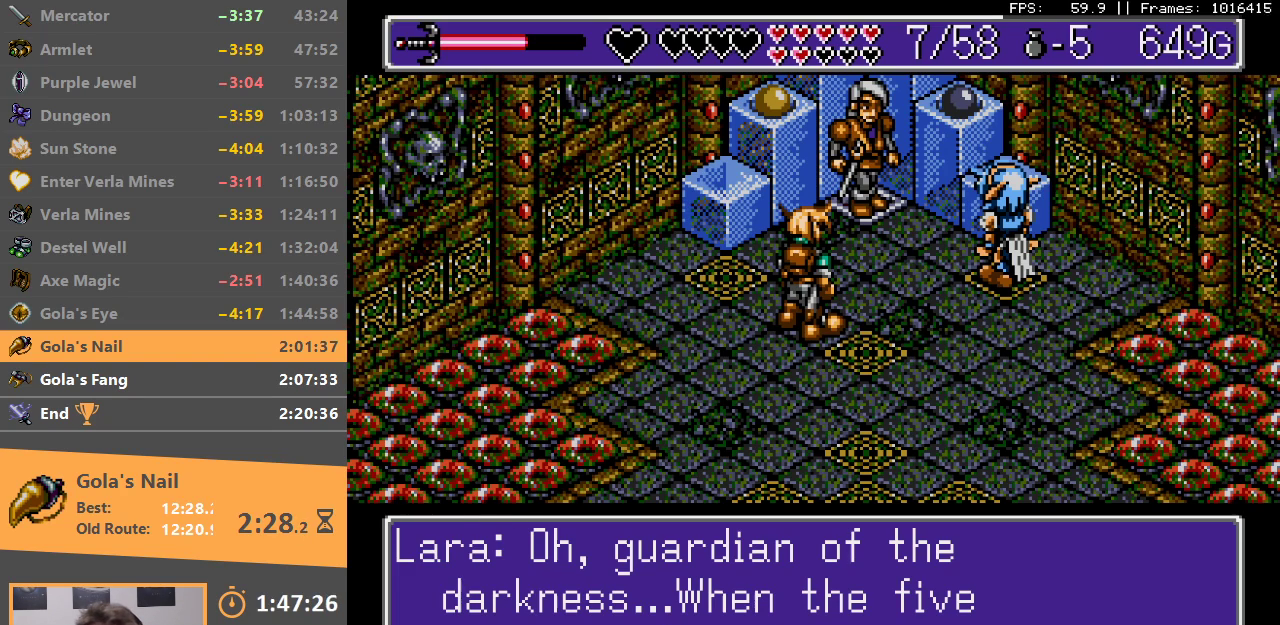
{"buttons": ["A"], "events": [[17, "C", "down"], [50, "A", "down"], [133, "C", "up"], [150, "A", "up"], [200, "C", "down"], [233, "A", "down"], [333, "A", "up"], [333, "C", "up"], [417, "A", "down"], [417, "C", "down"], [500, "C", "up"]]}
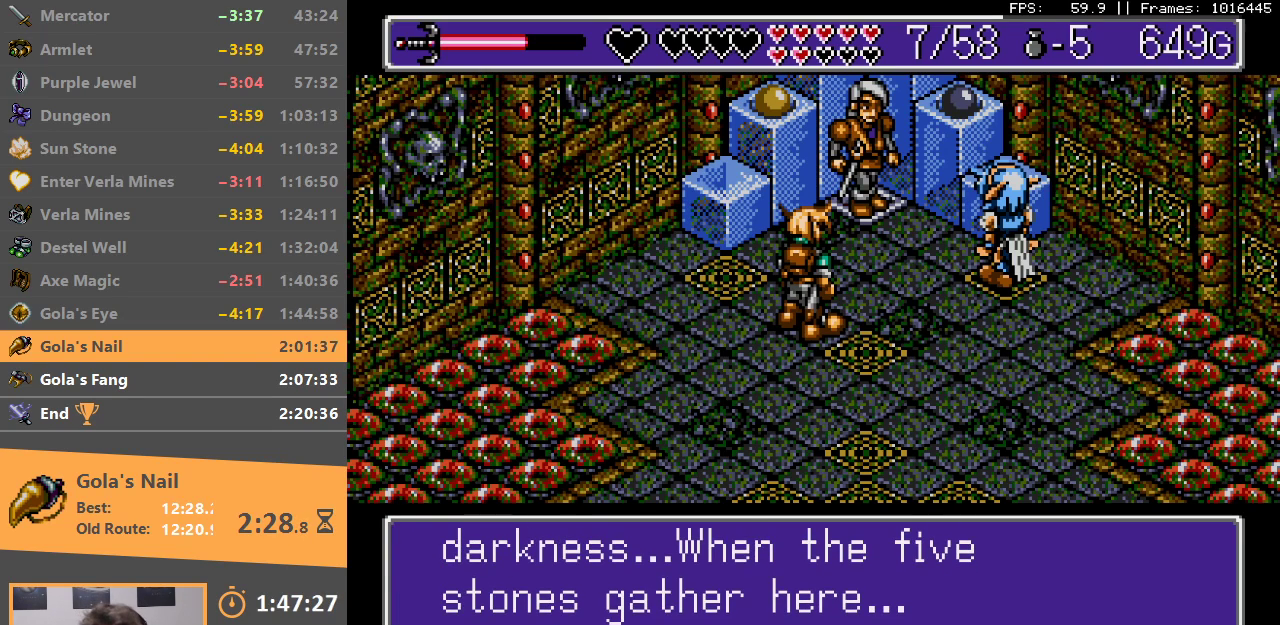
{"buttons": ["A", "C"], "events": [[33, "A", "up"], [67, "C", "down"], [117, "A", "down"], [183, "C", "up"], [200, "A", "up"], [250, "C", "down"], [283, "A", "down"], [350, "C", "up"], [367, "A", "up"], [450, "C", "down"], [467, "A", "down"]]}
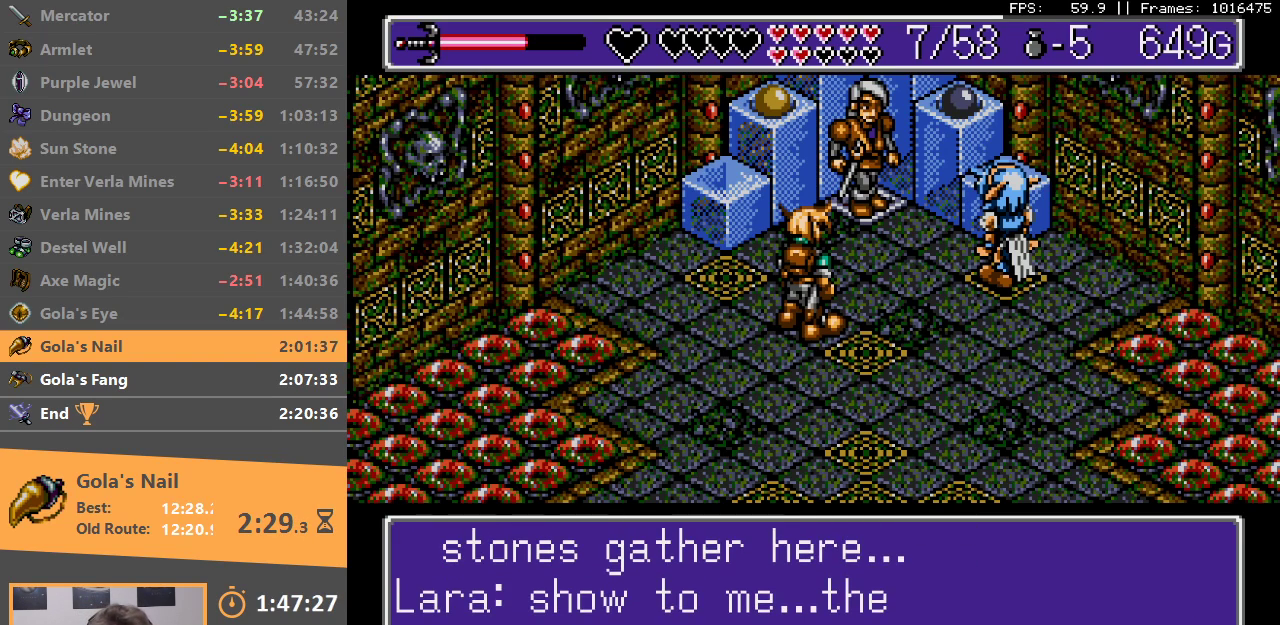
{"buttons": [], "events": [[33, "A", "up"], [50, "C", "up"], [217, "C", "down"], [300, "A", "down"], [317, "C", "up"], [400, "C", "down"], [450, "A", "up"], [500, "C", "up"]]}
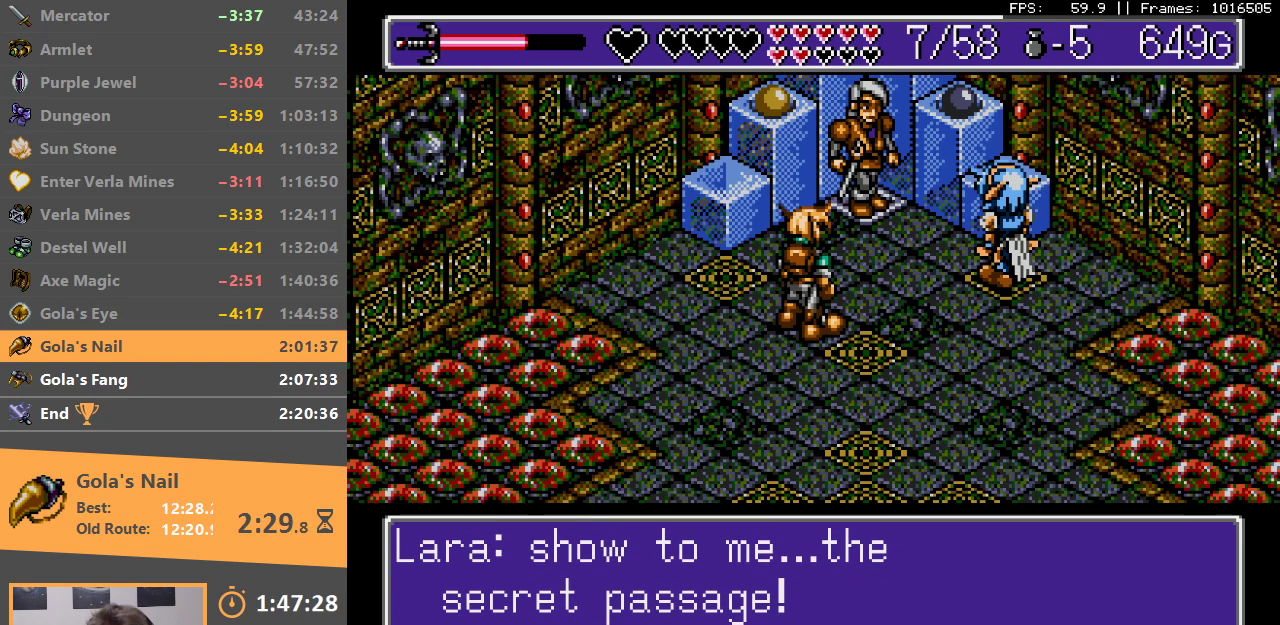
{"buttons": ["C"], "events": [[33, "A", "down"], [83, "C", "down"], [133, "A", "up"], [183, "C", "up"], [217, "A", "down"], [250, "C", "down"], [300, "A", "up"], [350, "C", "up"], [383, "A", "down"], [417, "C", "down"], [483, "A", "up"]]}
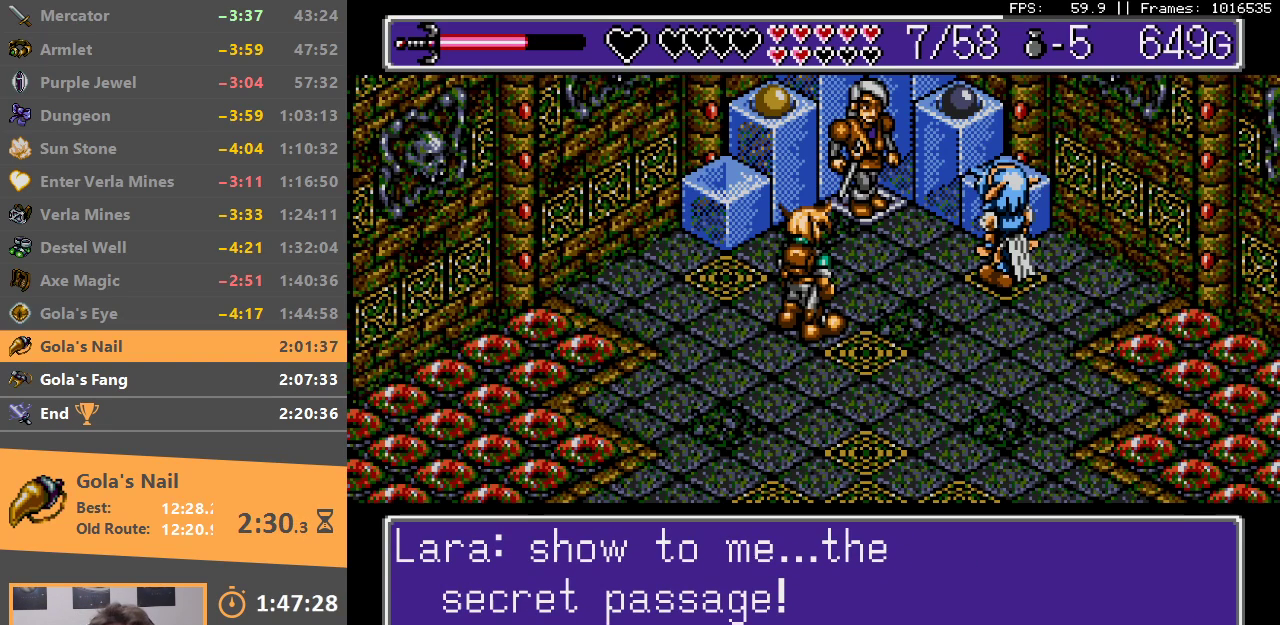
{"buttons": ["A"], "events": [[33, "C", "up"], [83, "A", "down"], [83, "C", "down"], [117, "A", "up"], [167, "C", "up"], [233, "A", "down"], [250, "C", "down"], [333, "C", "up"], [350, "A", "up"], [417, "A", "down"], [417, "C", "down"], [500, "C", "up"]]}
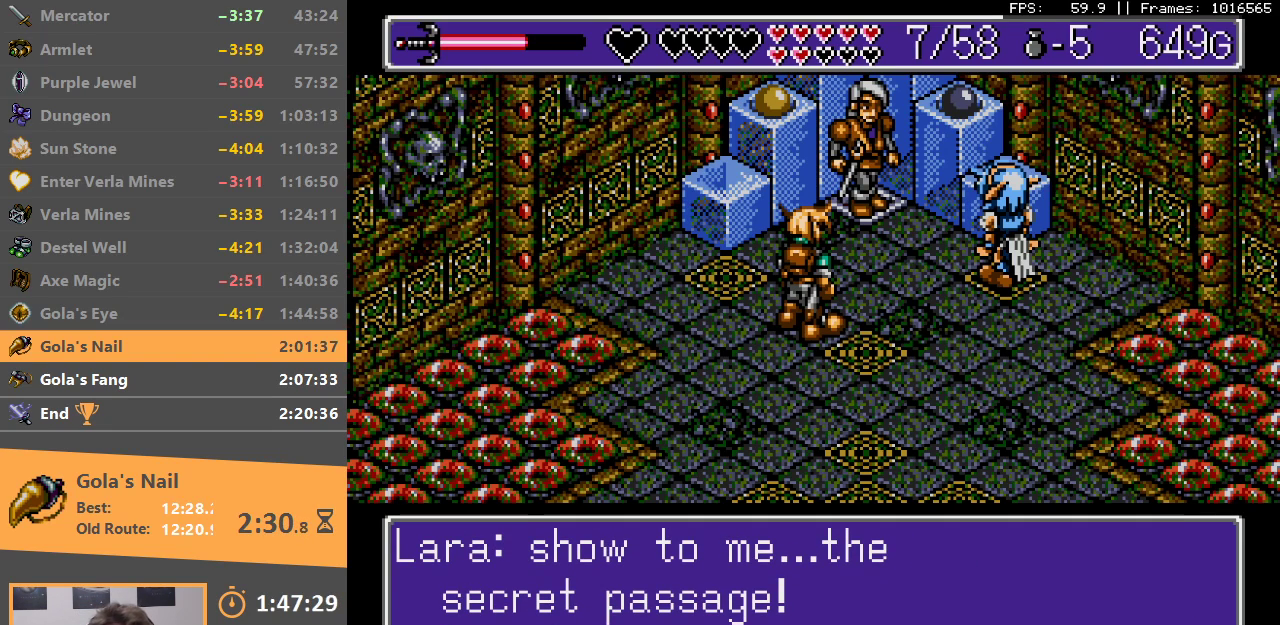
{"buttons": ["A", "C"], "events": [[17, "A", "up"], [67, "C", "down"], [100, "A", "down"], [183, "C", "up"], [233, "A", "up"], [233, "C", "down"], [250, "A", "down"], [350, "C", "up"], [400, "A", "up"], [433, "C", "down"], [450, "A", "down"]]}
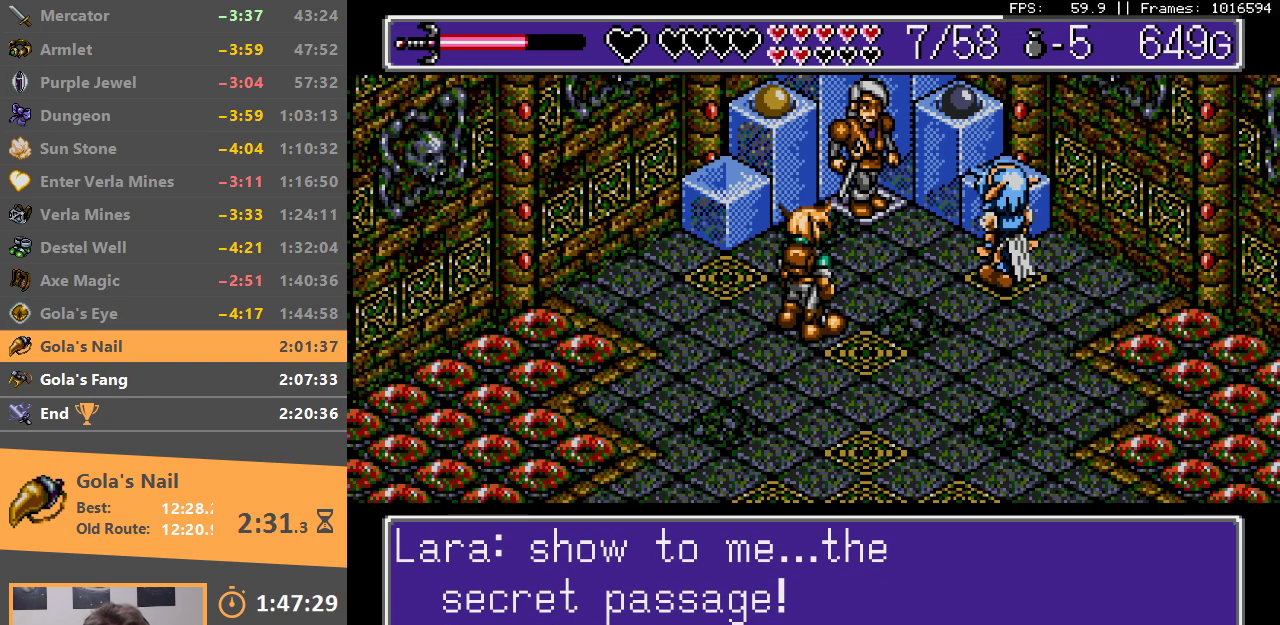
{"buttons": ["C"], "events": [[33, "C", "up"], [83, "A", "up"], [100, "C", "down"], [117, "A", "down"], [217, "C", "up"], [283, "C", "down"], [383, "C", "up"], [400, "C", "down"], [500, "A", "up"]]}
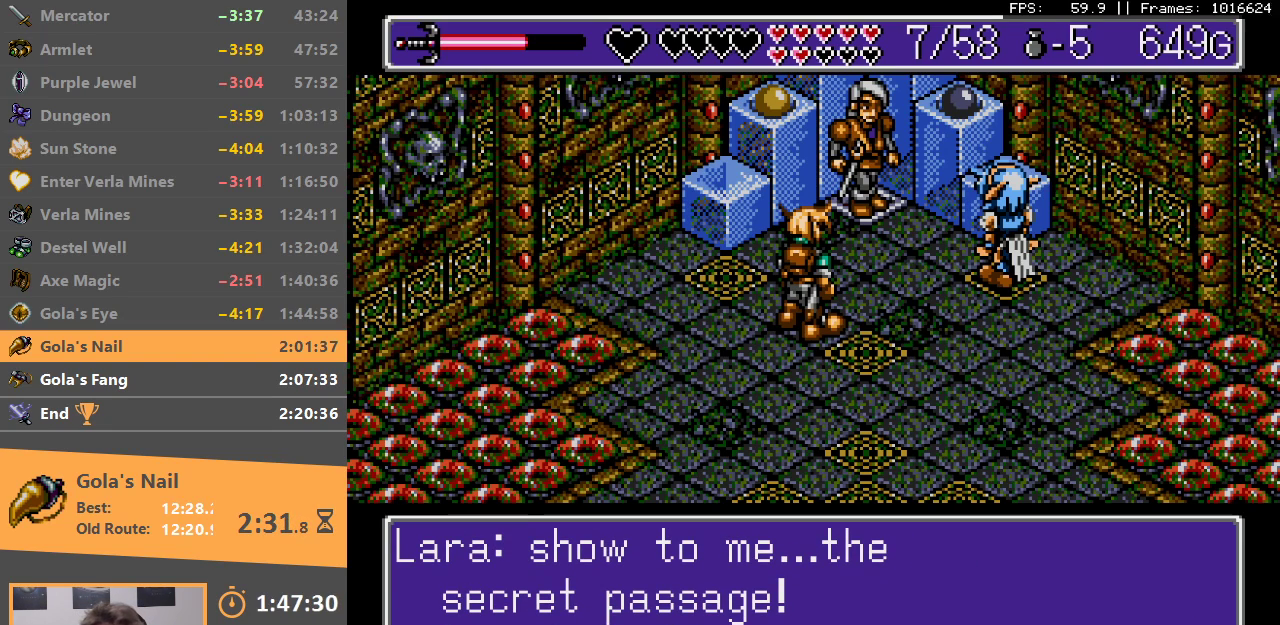
{"buttons": [], "events": [[50, "C", "up"], [83, "C", "down"], [200, "C", "up"], [333, "C", "down"], [450, "C", "up"]]}
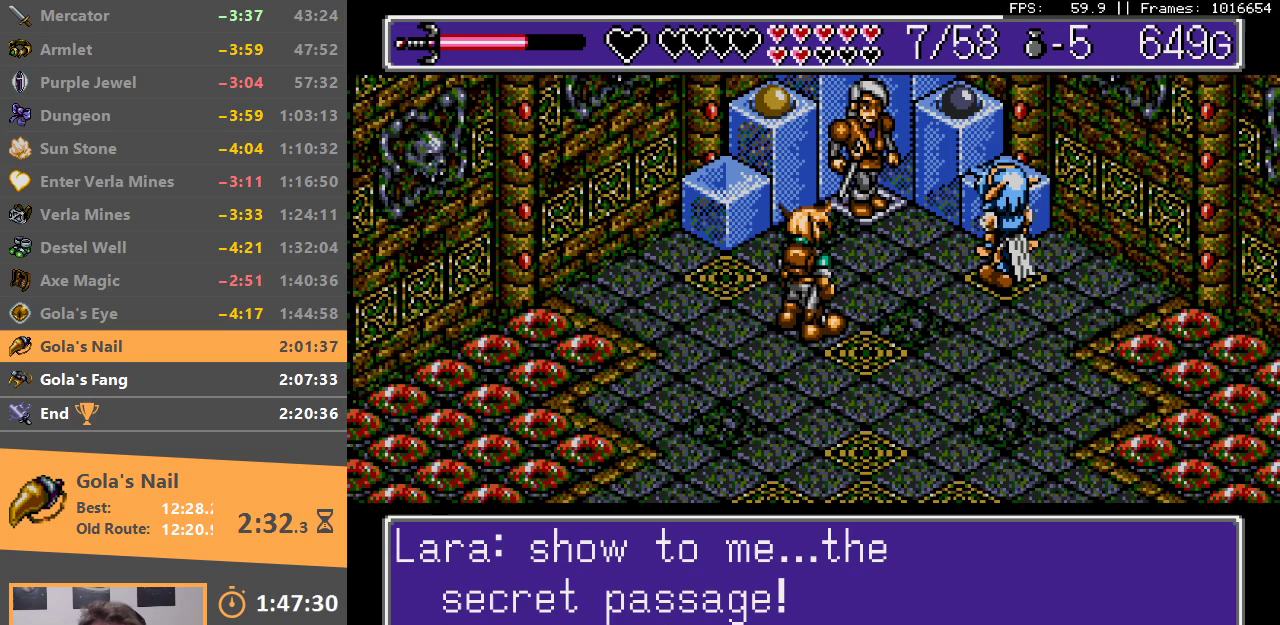
{"buttons": ["A"], "events": [[17, "C", "down"], [133, "C", "up"], [200, "C", "down"], [233, "A", "down"], [300, "C", "up"], [350, "A", "up"], [383, "C", "down"], [433, "A", "down"], [500, "C", "up"]]}
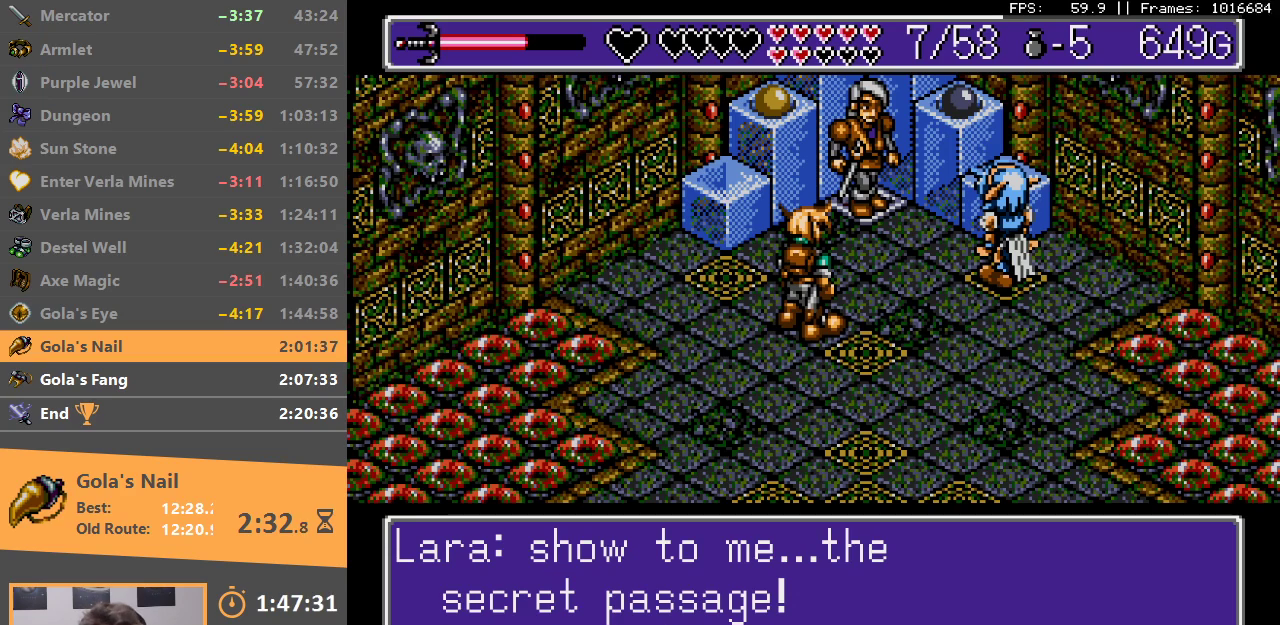
{"buttons": ["A", "C"], "events": [[33, "A", "up"], [83, "A", "down"], [83, "C", "down"], [183, "C", "up"], [233, "A", "up"], [283, "A", "down"], [283, "C", "down"], [350, "C", "up"], [383, "A", "up"], [450, "A", "down"], [450, "C", "down"]]}
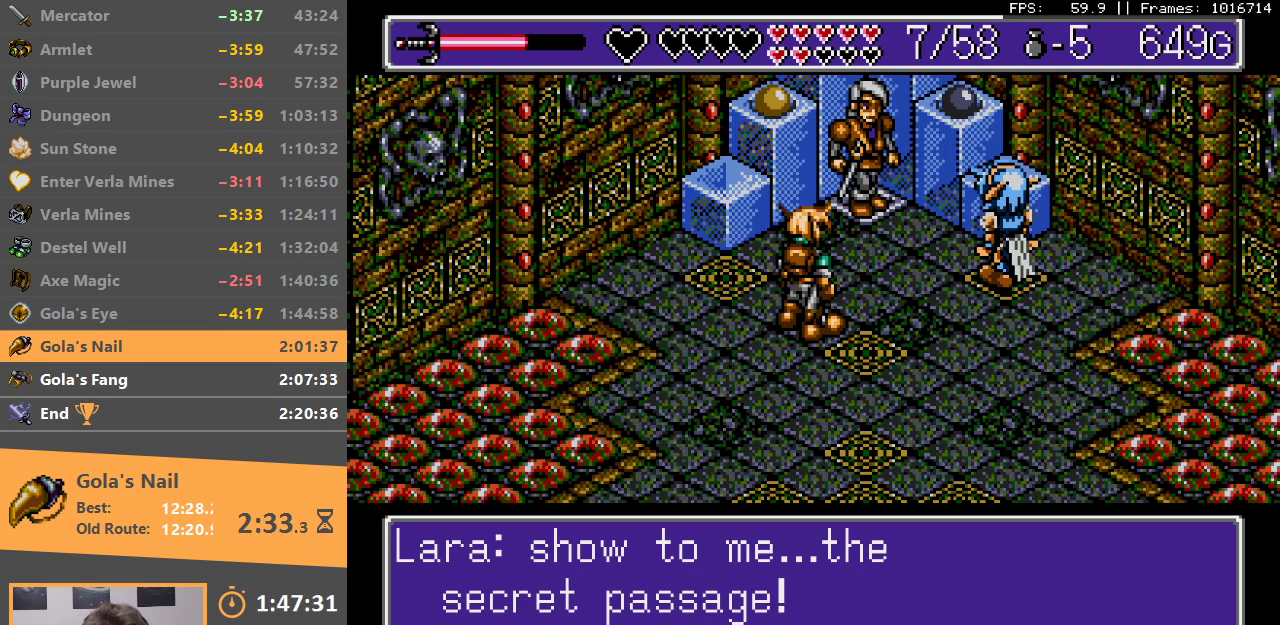
{"buttons": ["A", "C"], "events": [[50, "C", "up"], [67, "A", "up"], [117, "A", "down"], [133, "C", "down"], [233, "A", "up"], [233, "C", "up"], [267, "A", "down"], [300, "C", "down"], [400, "A", "up"], [400, "C", "up"], [483, "A", "down"], [483, "C", "down"]]}
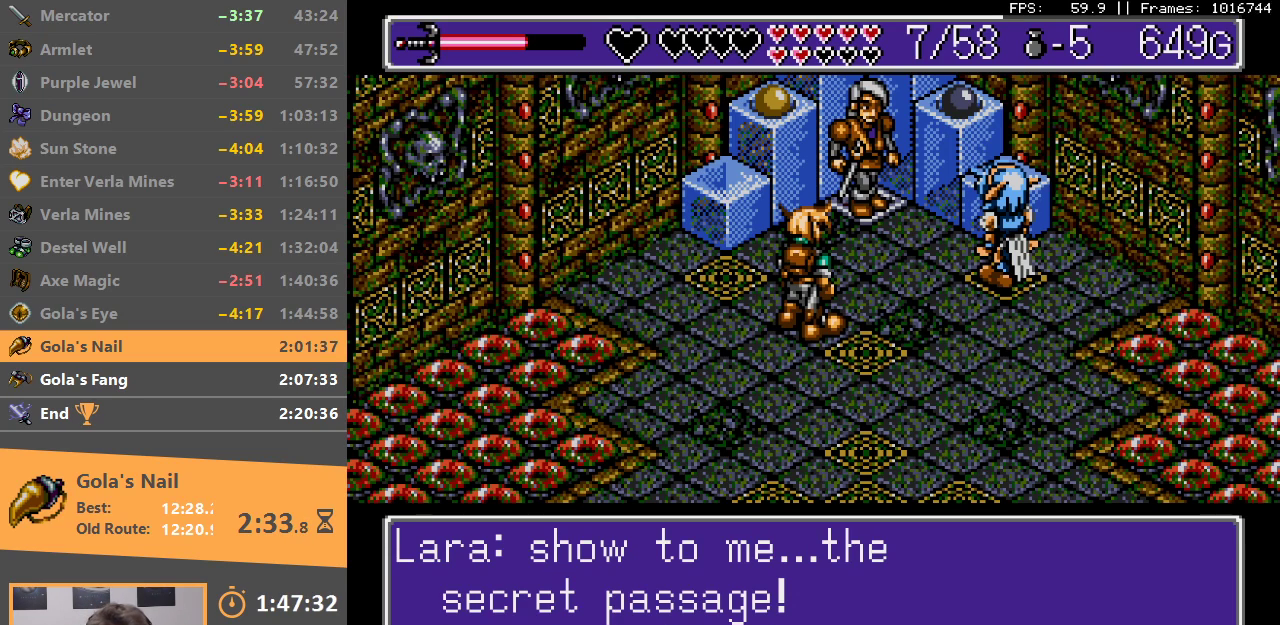
{"buttons": [], "events": [[100, "C", "up"], [183, "A", "up"], [183, "C", "down"], [233, "A", "down"], [283, "C", "up"], [300, "A", "up"], [350, "C", "down"], [400, "A", "down"], [467, "C", "up"], [500, "A", "up"]]}
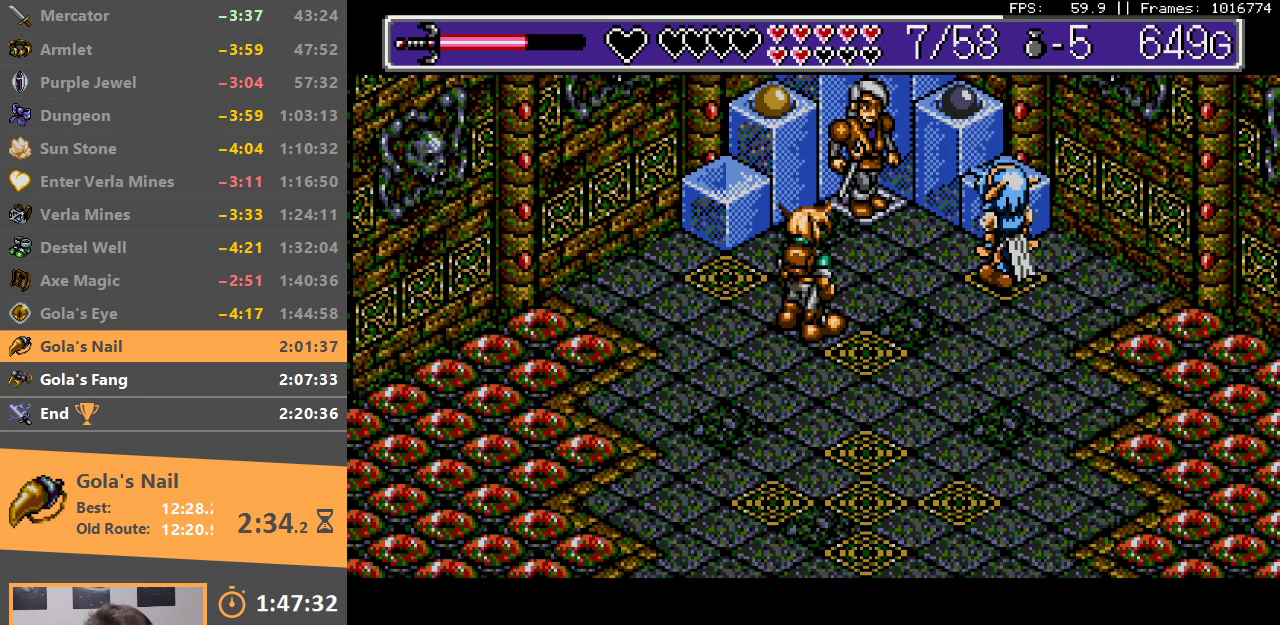
{"buttons": ["A", "C"], "events": [[50, "C", "down"], [67, "A", "down"], [183, "C", "up"], [217, "C", "down"], [350, "C", "up"], [367, "A", "up"], [400, "C", "down"], [433, "A", "down"]]}
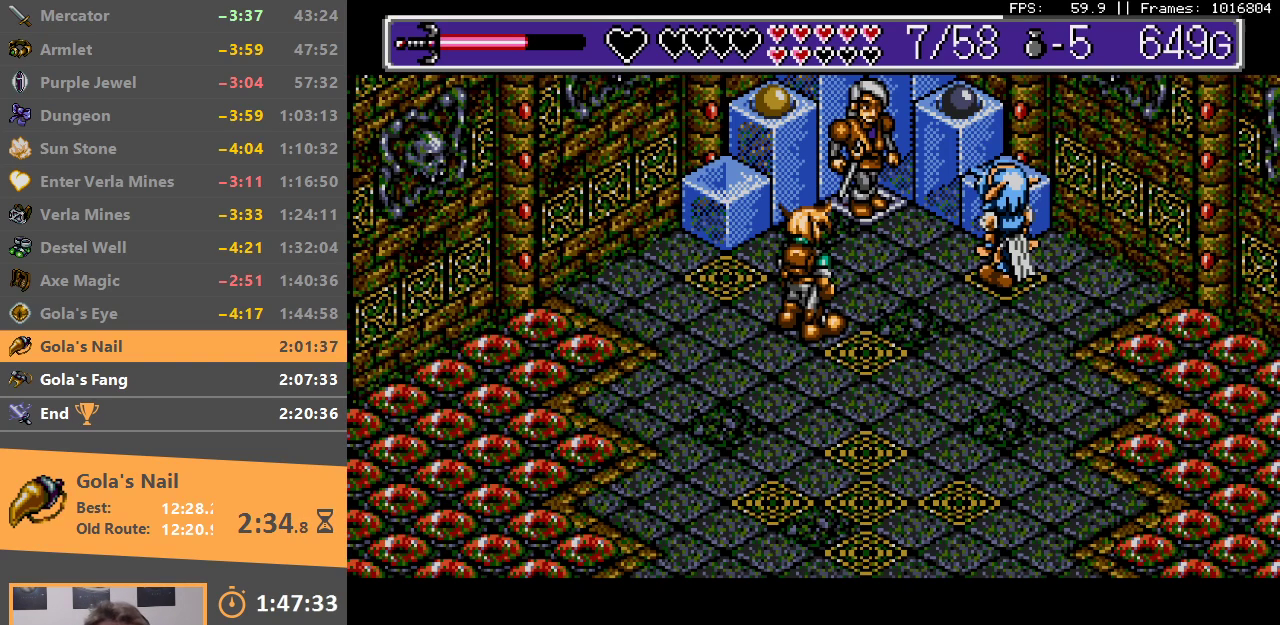
{"buttons": ["C"], "events": [[33, "A", "up"], [33, "C", "up"], [83, "C", "down"], [133, "A", "down"], [233, "A", "up"], [233, "C", "up"], [267, "C", "down"], [333, "A", "down"], [383, "C", "up"], [450, "C", "down"], [483, "A", "up"]]}